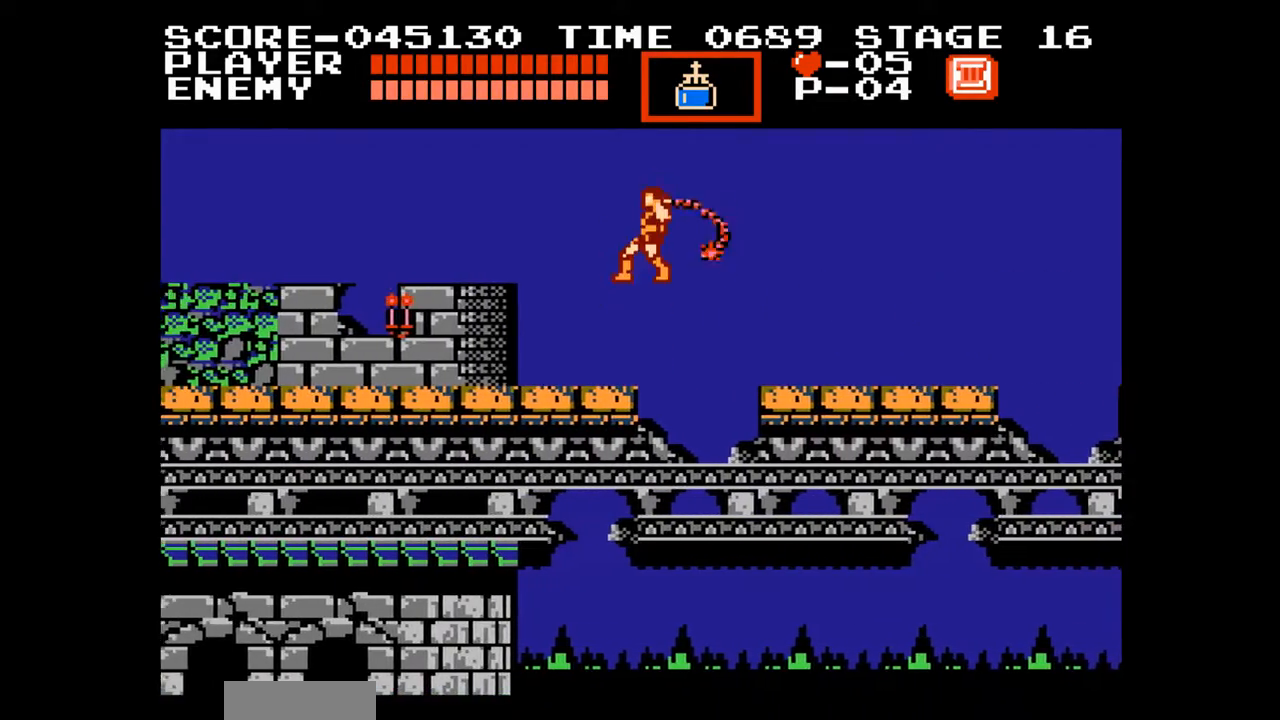
Gameplay with a controller (Nintendo layout); each line is a JSON object with the inputs held at the frame after it. "events" lists button and stick changes between this image and that frame as [ms after this image, input, new state], when the widget could be followed in between. Not read: L3 R3.
{"buttons": ["DPAD_LEFT"], "events": [[17, "B", "up"]]}
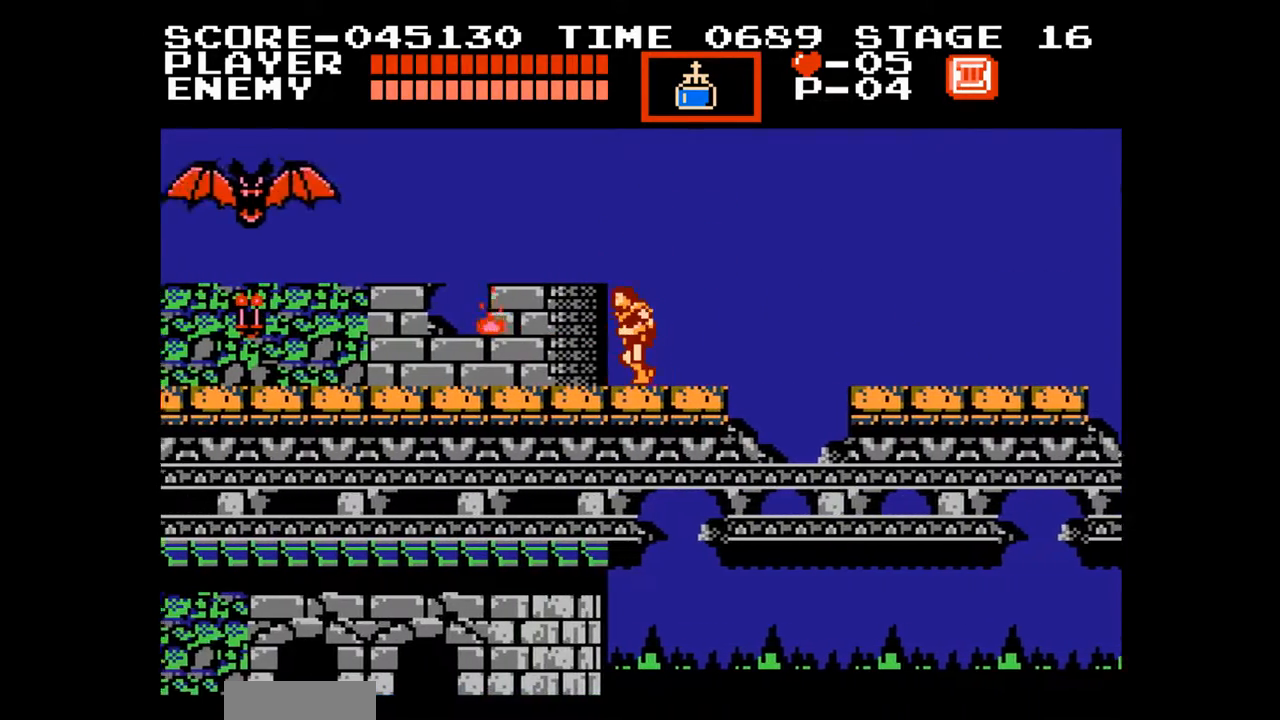
{"buttons": ["DPAD_LEFT"], "events": []}
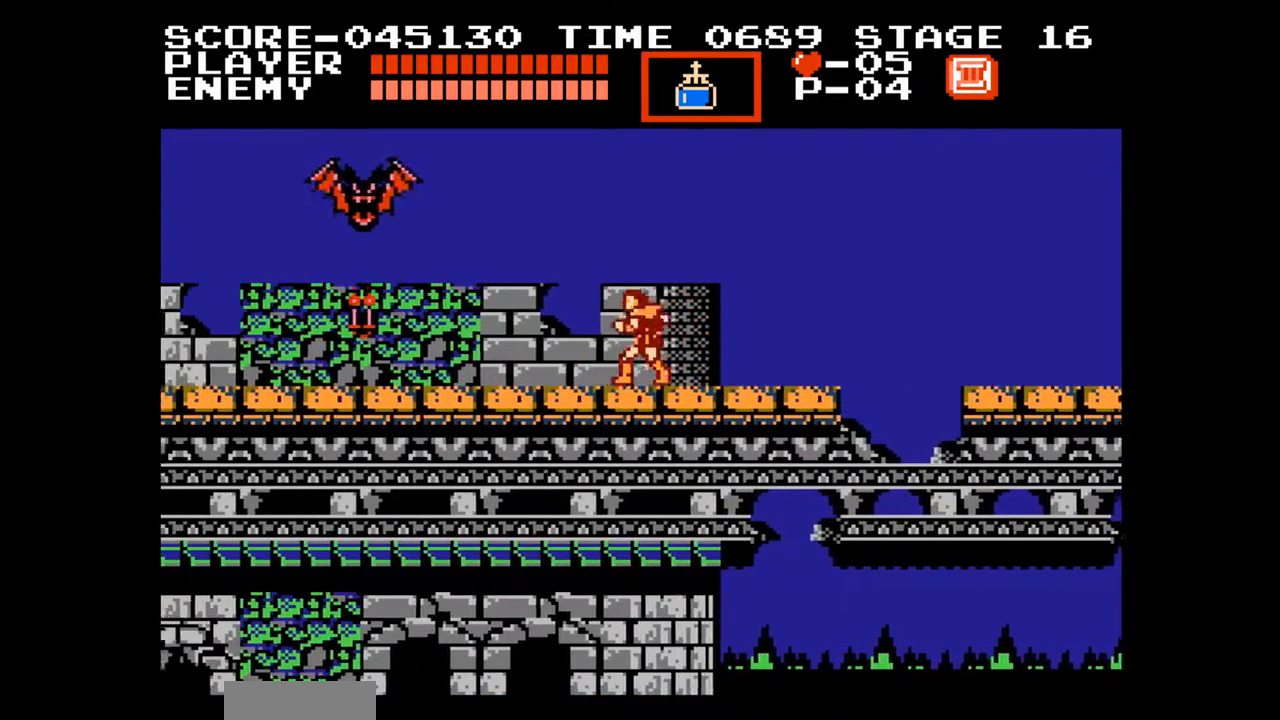
{"buttons": ["DPAD_LEFT"], "events": [[33, "A", "down"], [67, "B", "down"], [133, "A", "up"], [150, "B", "up"]]}
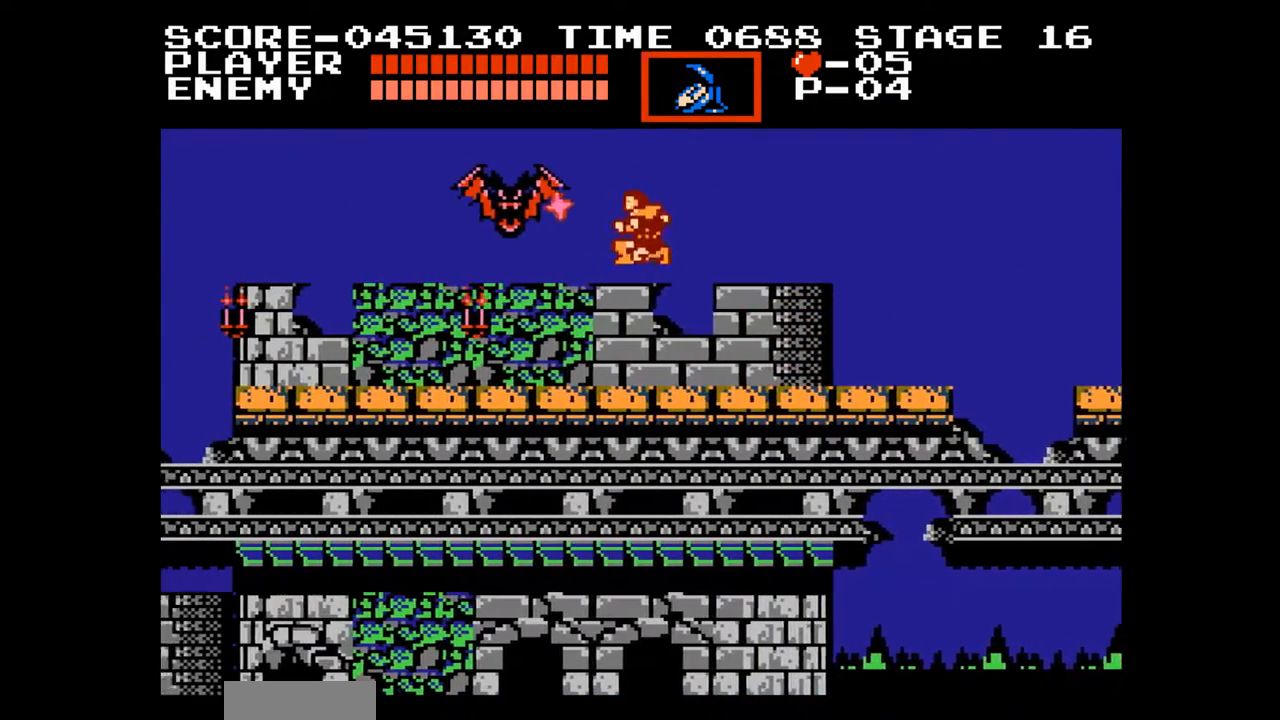
{"buttons": ["DPAD_LEFT"], "events": []}
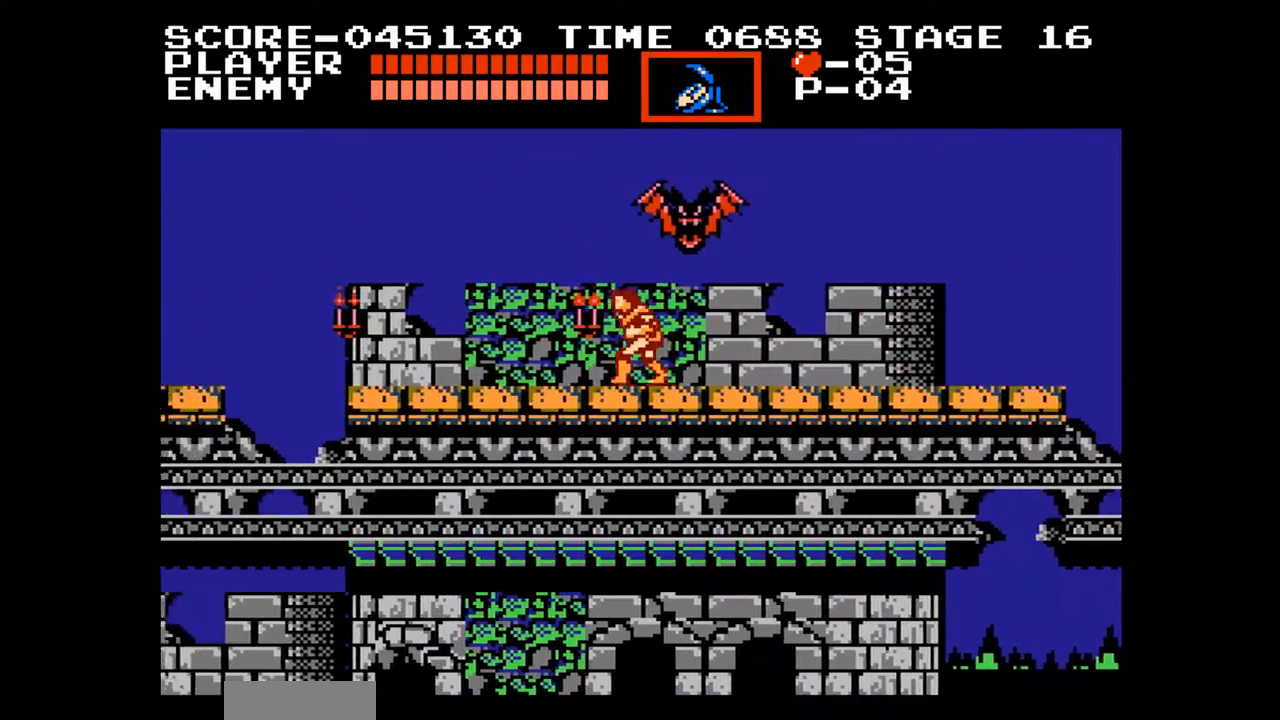
{"buttons": ["DPAD_LEFT"], "events": []}
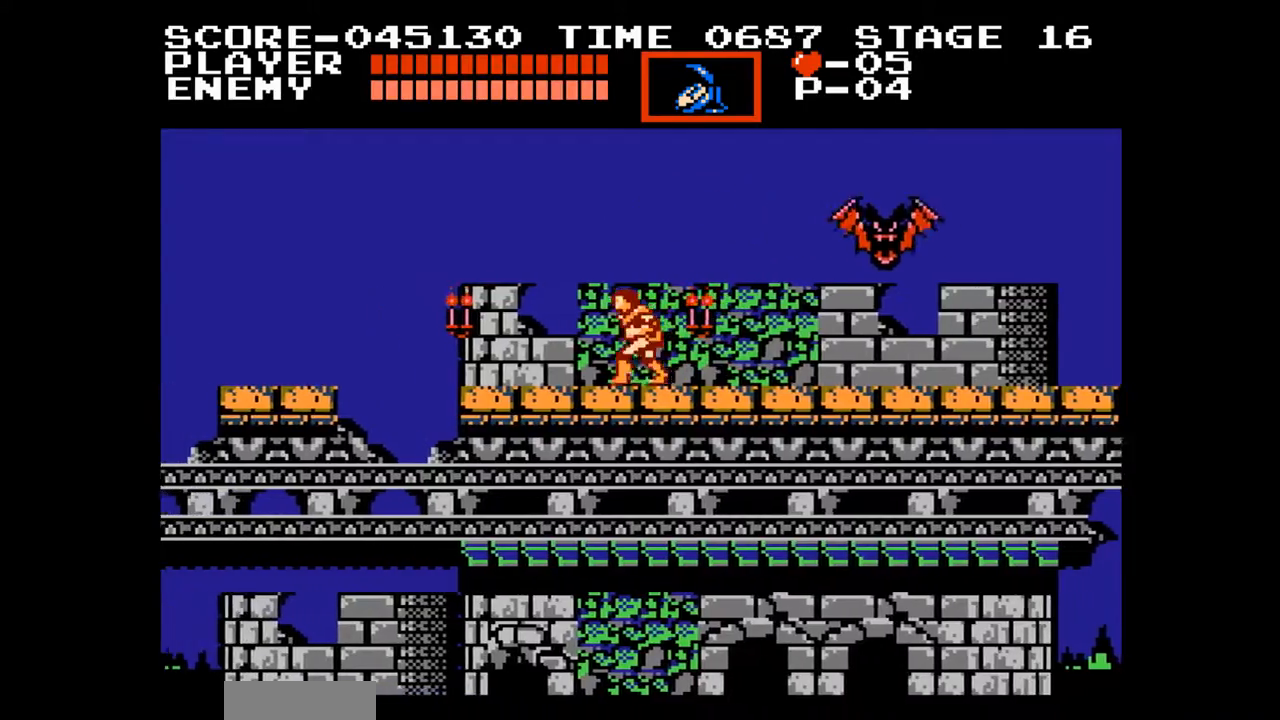
{"buttons": ["DPAD_LEFT"], "events": []}
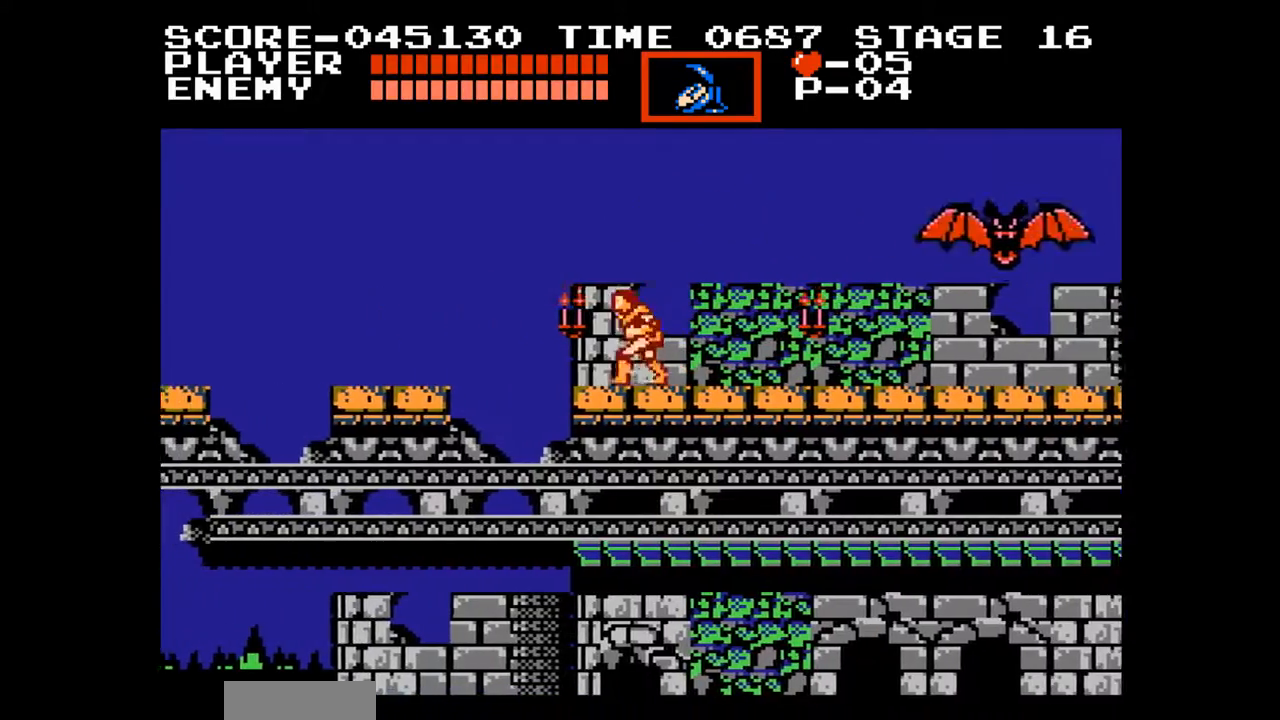
{"buttons": ["DPAD_LEFT"], "events": [[267, "A", "down"], [433, "A", "up"]]}
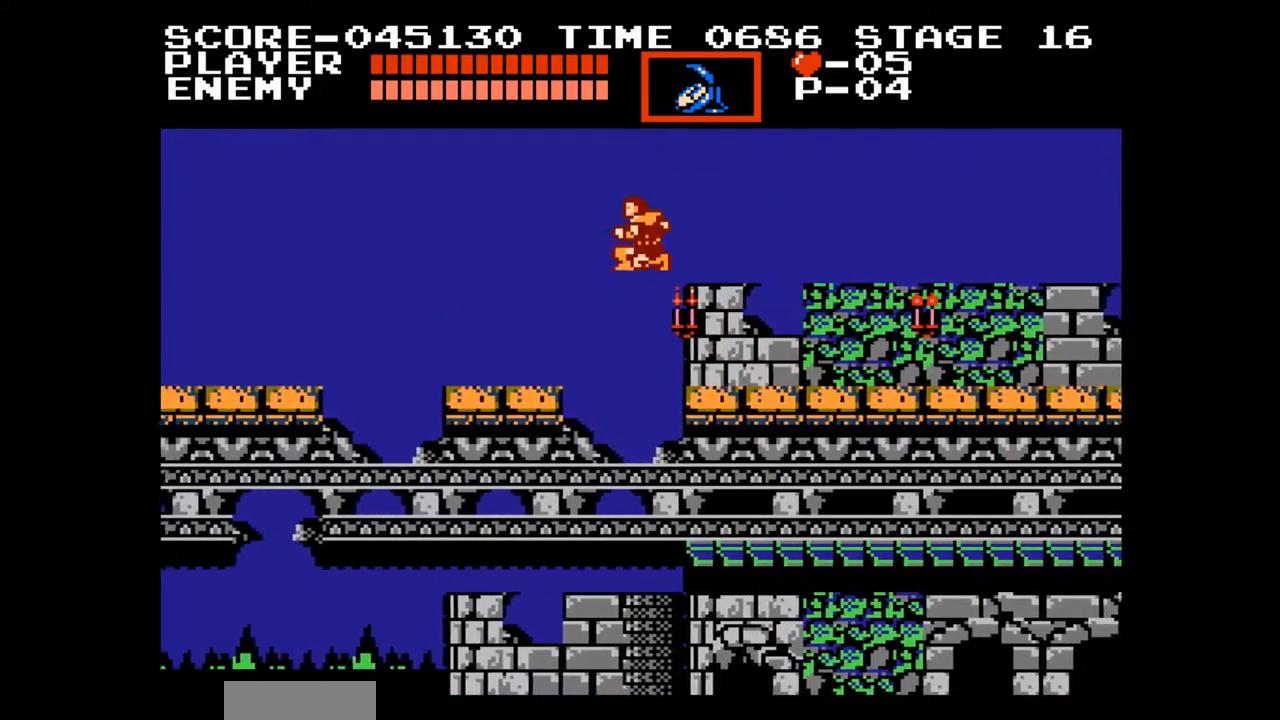
{"buttons": ["DPAD_LEFT"], "events": []}
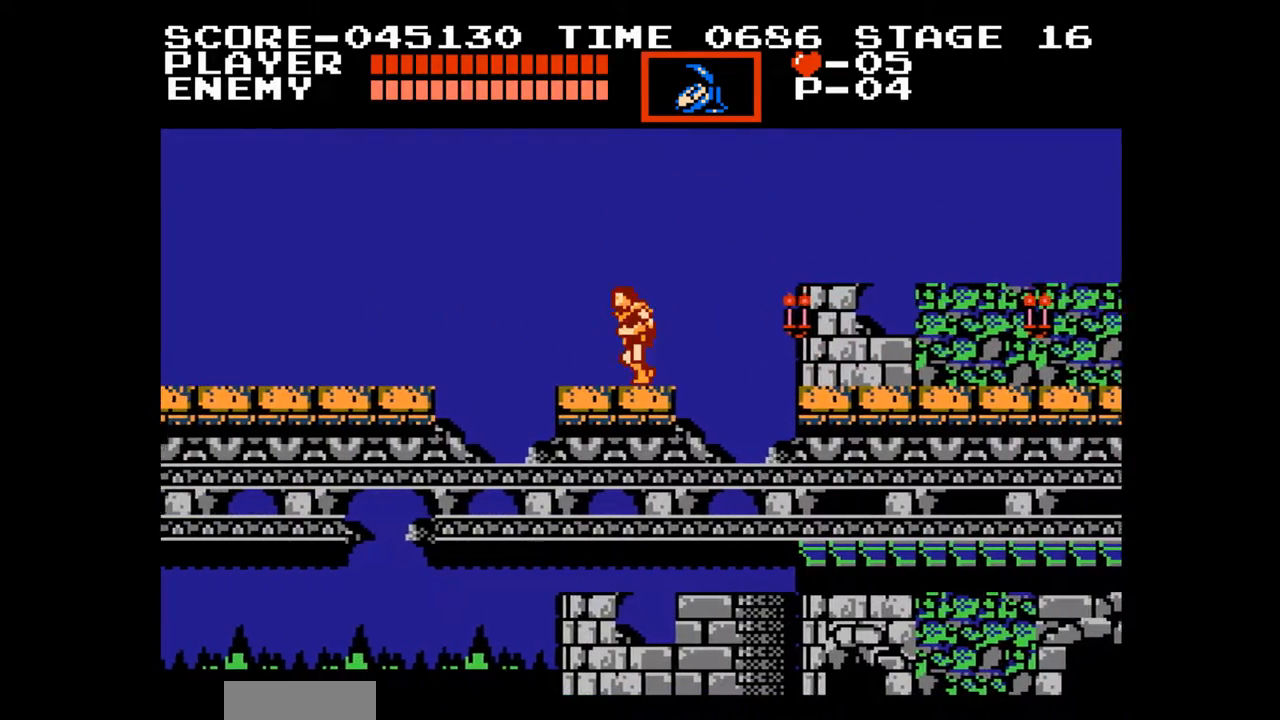
{"buttons": ["DPAD_LEFT"], "events": [[350, "A", "down"], [500, "A", "up"]]}
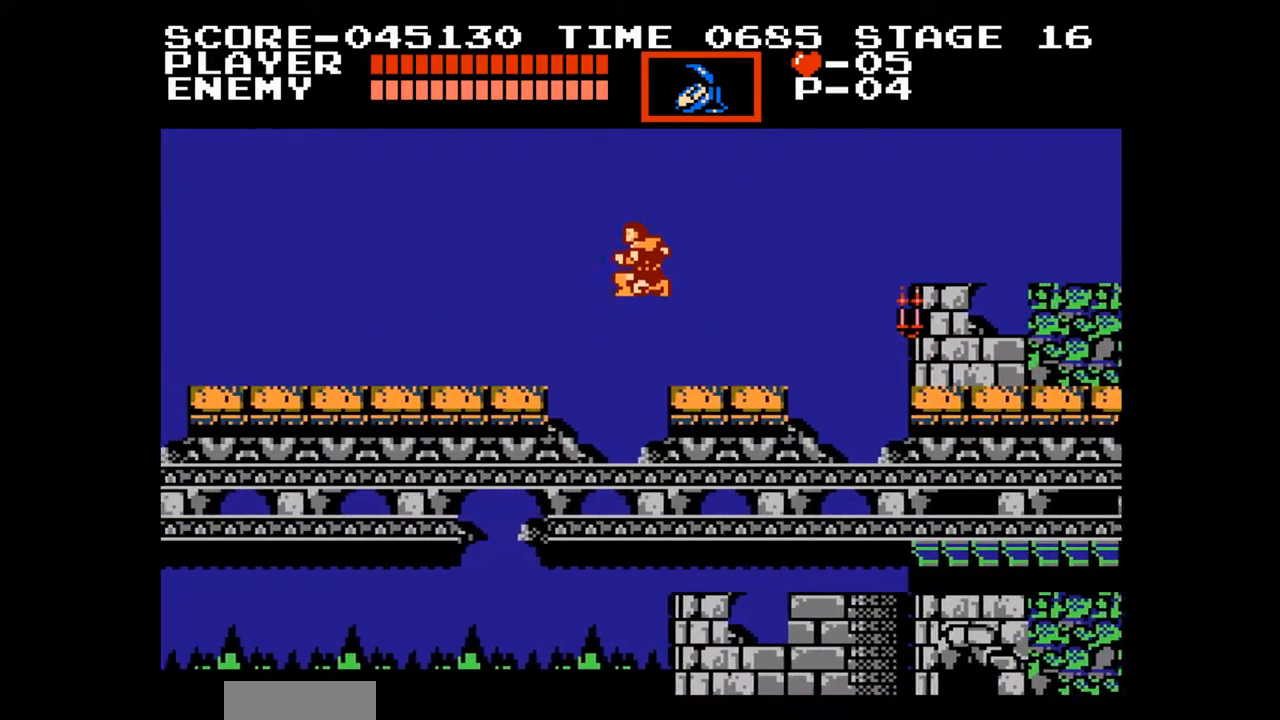
{"buttons": ["DPAD_LEFT"], "events": []}
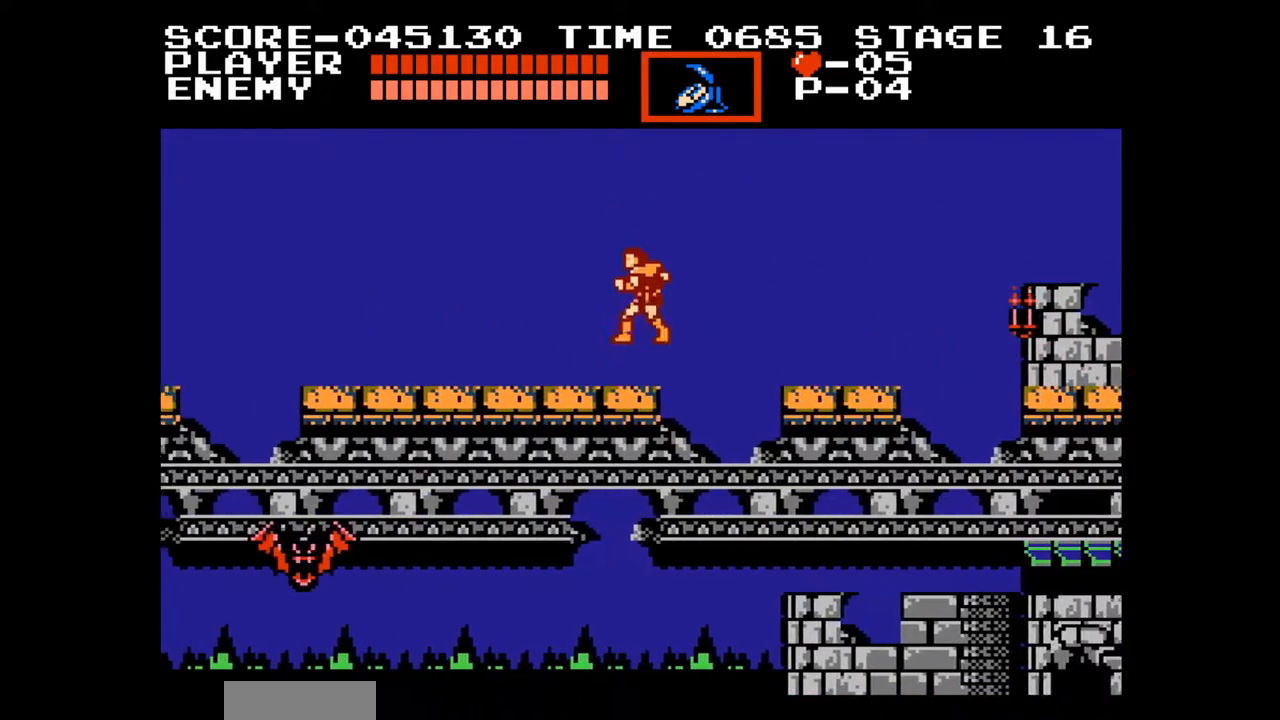
{"buttons": ["DPAD_LEFT"], "events": [[117, "A", "down"], [250, "A", "up"]]}
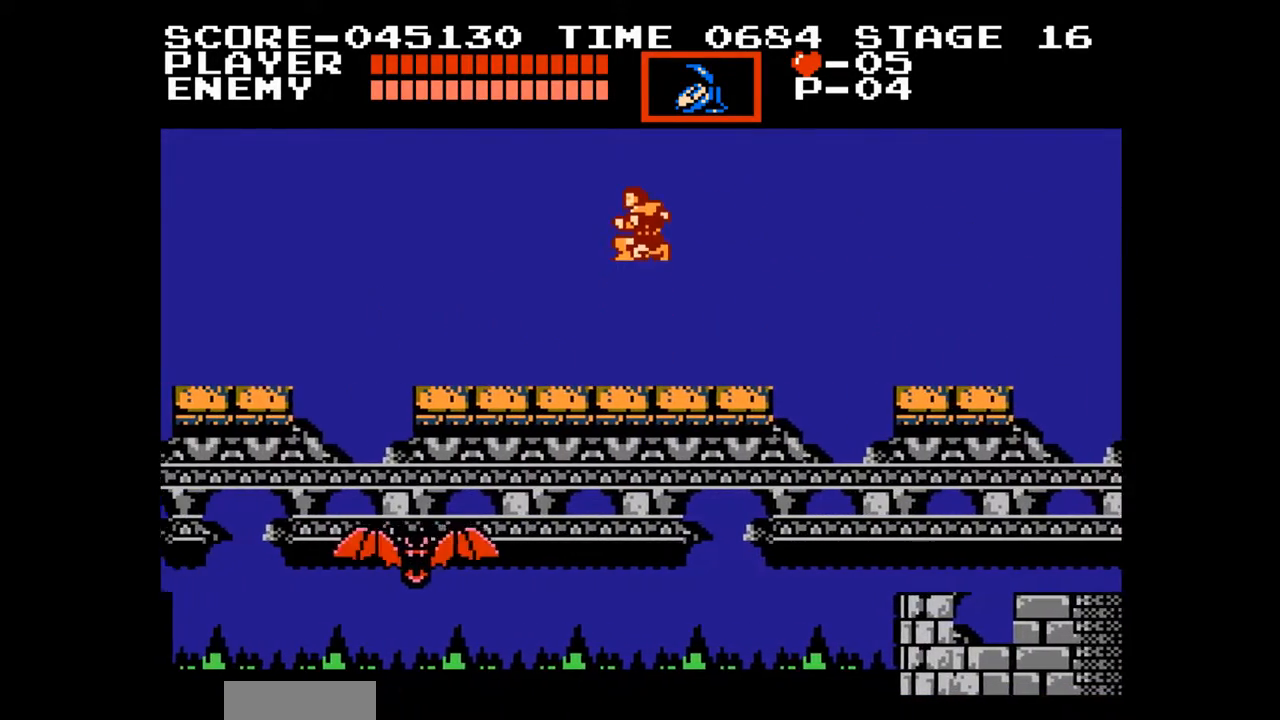
{"buttons": ["DPAD_LEFT"], "events": []}
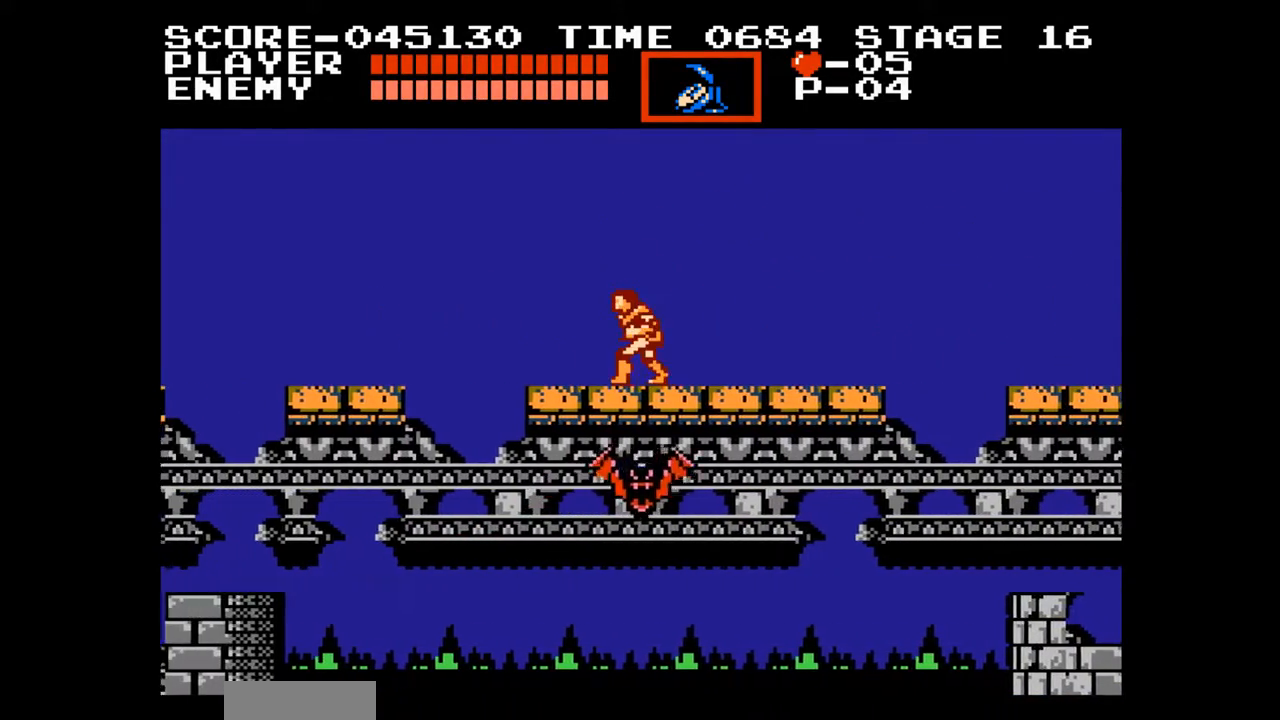
{"buttons": ["A", "DPAD_LEFT"], "events": [[500, "A", "down"]]}
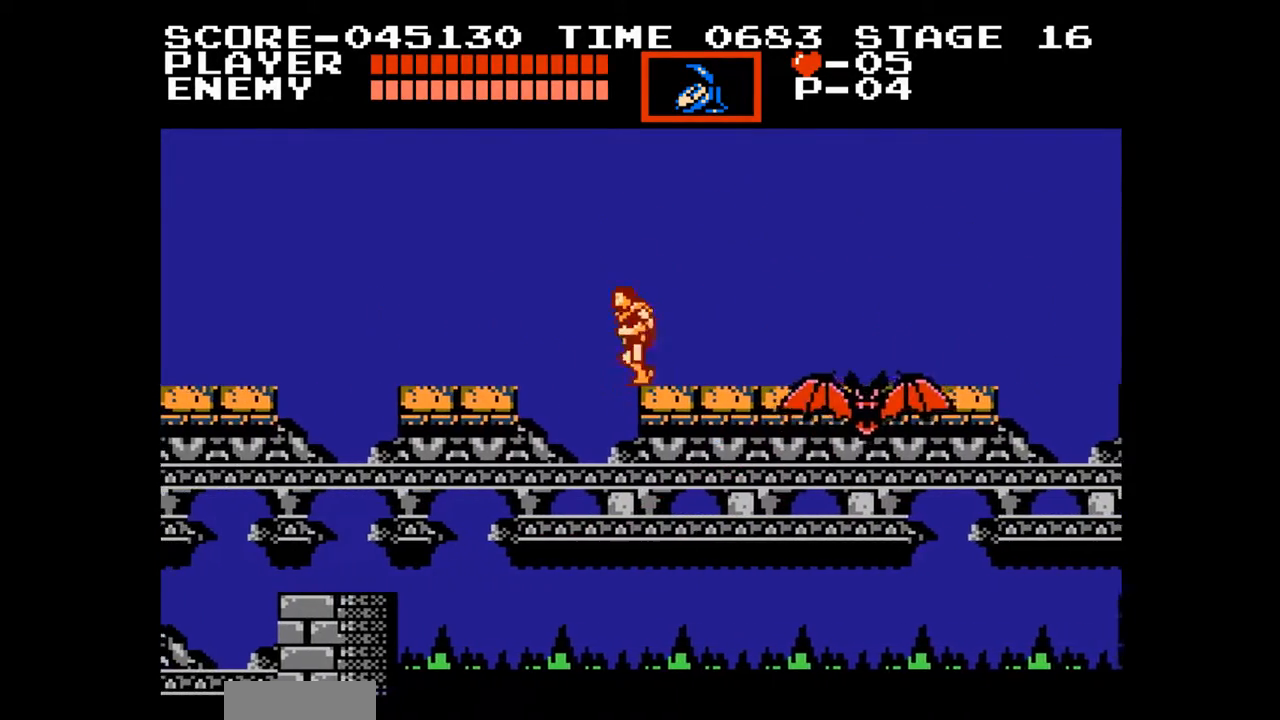
{"buttons": ["DPAD_LEFT"], "events": [[167, "A", "up"]]}
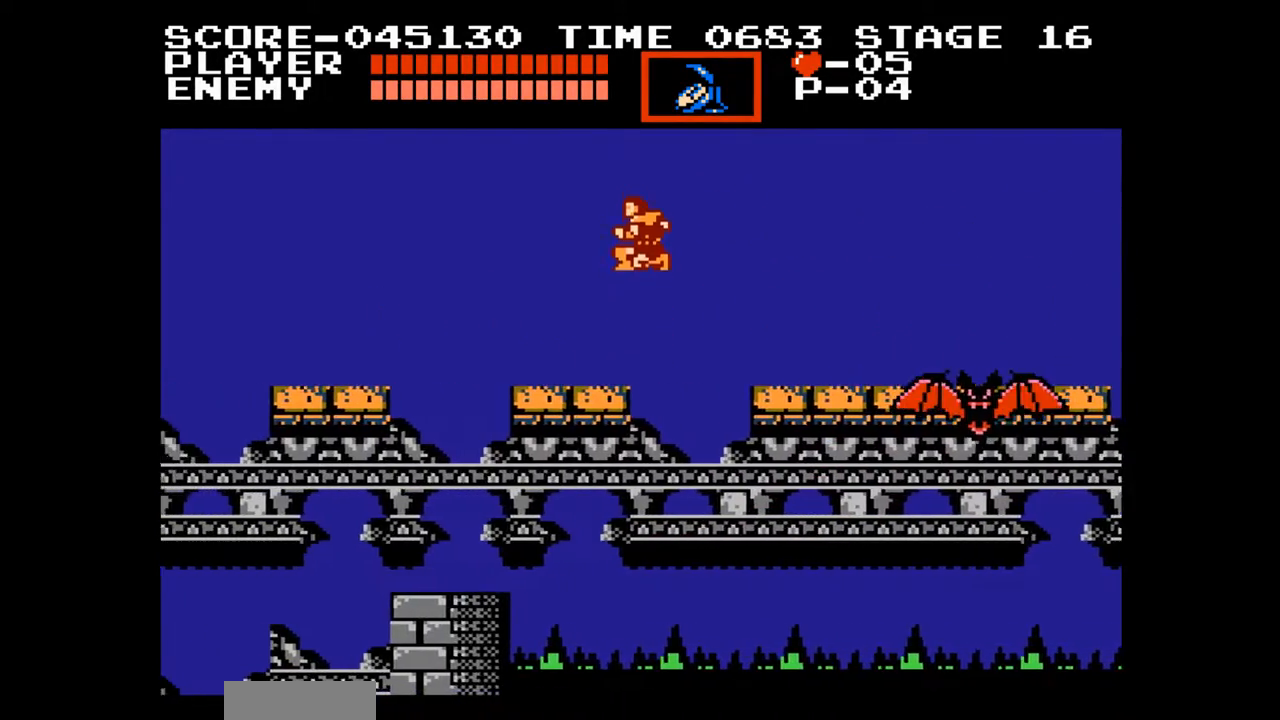
{"buttons": ["DPAD_LEFT"], "events": []}
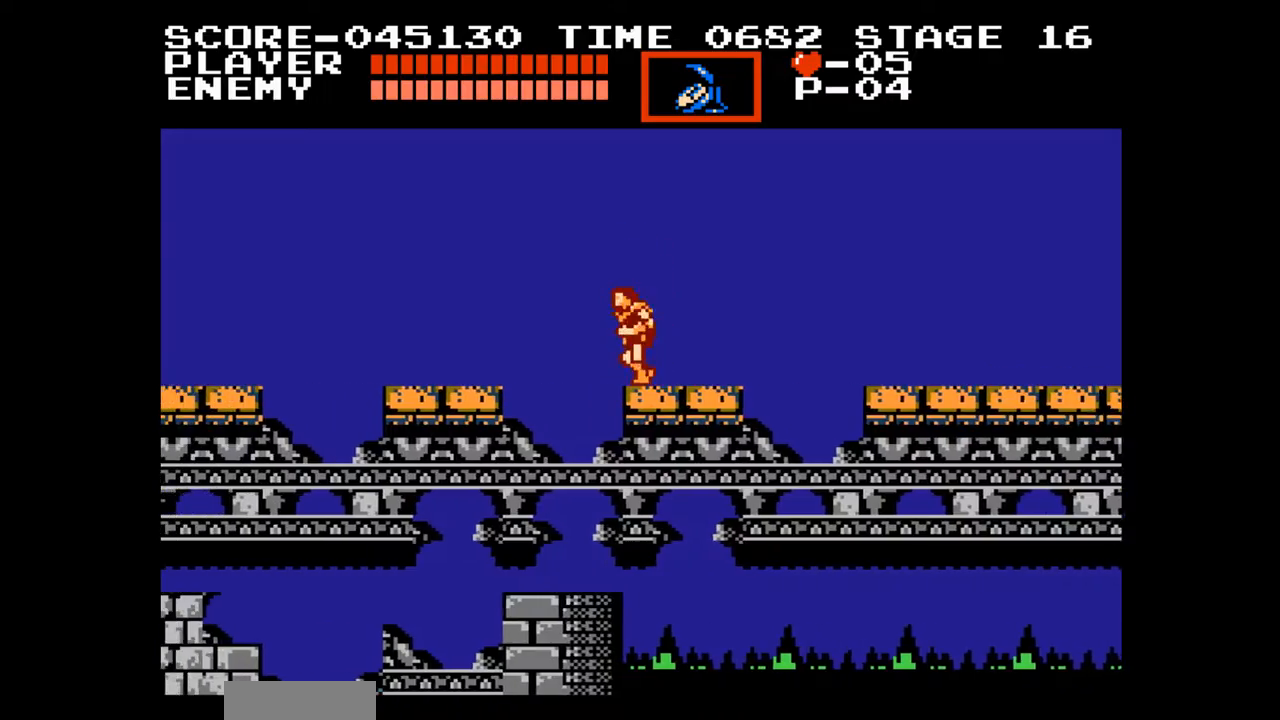
{"buttons": ["DPAD_LEFT"], "events": [[33, "A", "down"], [200, "A", "up"]]}
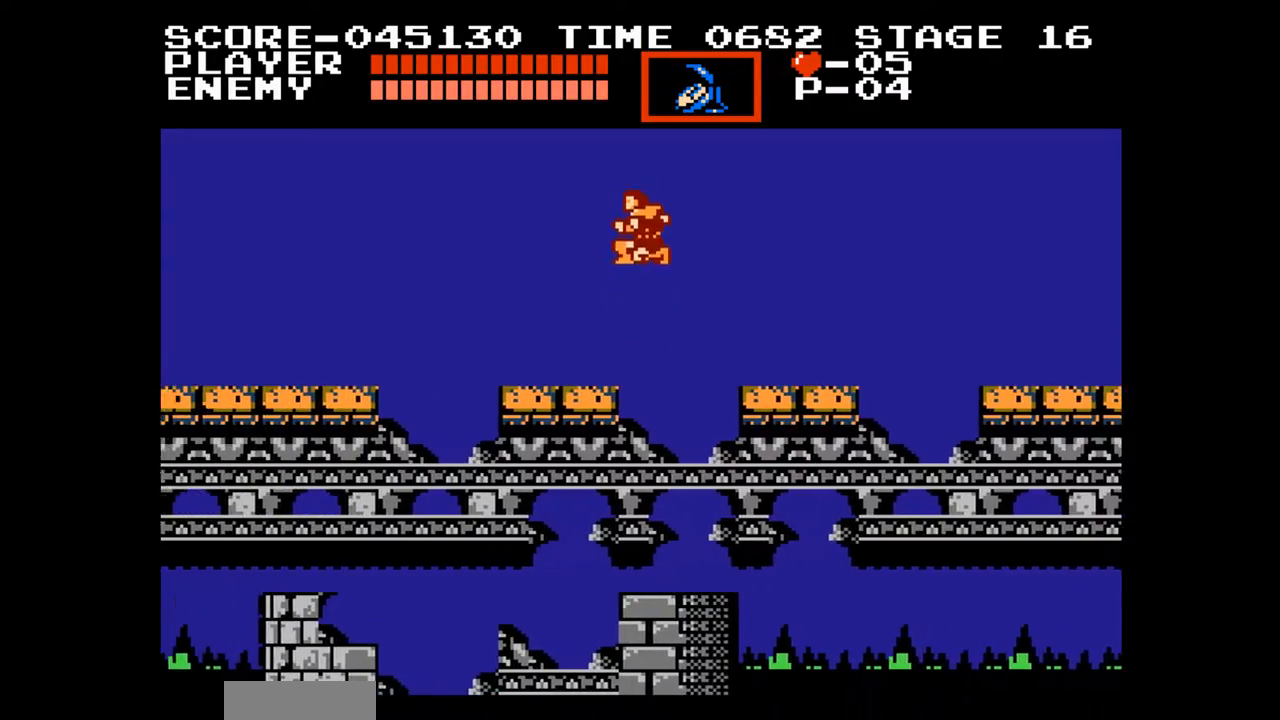
{"buttons": ["DPAD_LEFT"], "events": []}
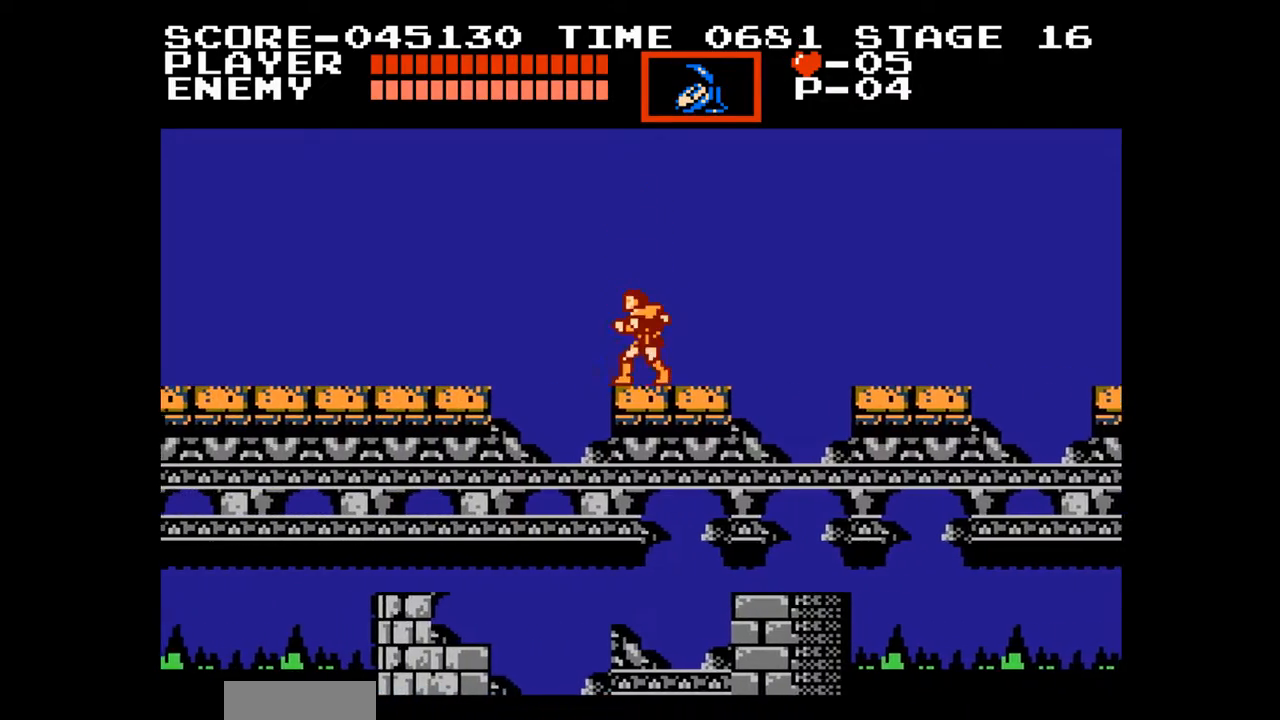
{"buttons": ["DPAD_LEFT"], "events": [[67, "A", "down"], [267, "A", "up"]]}
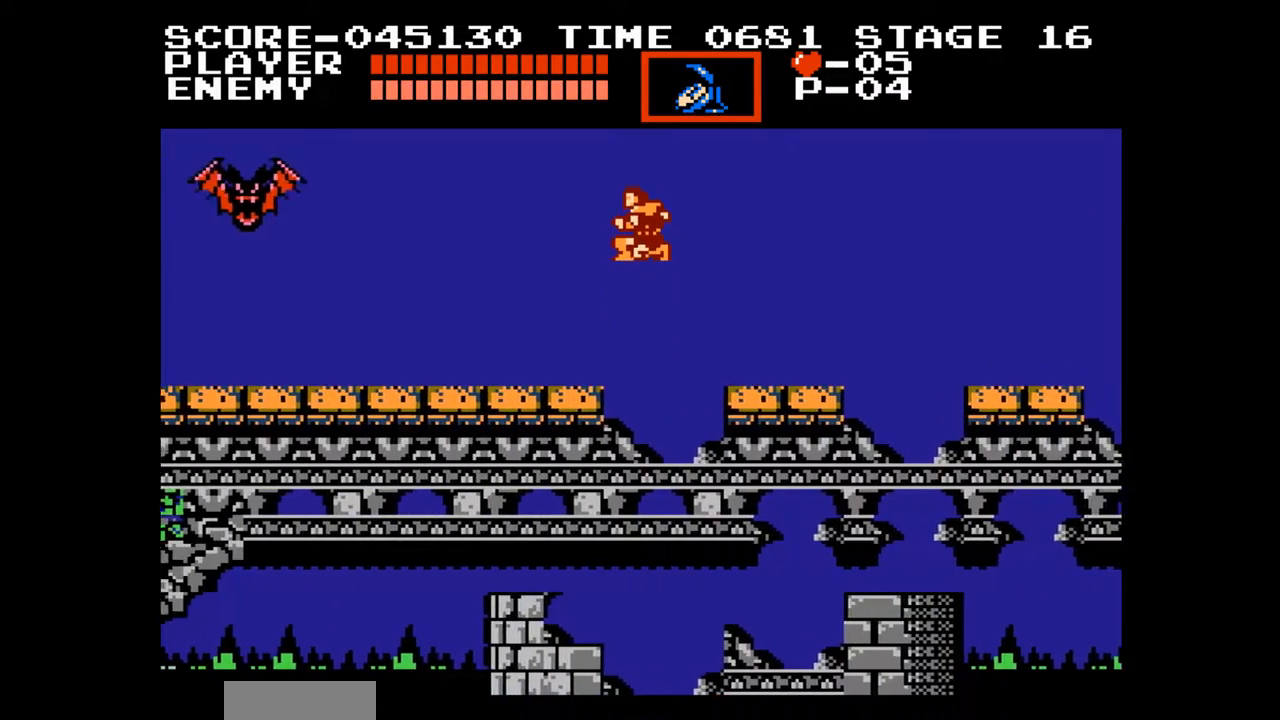
{"buttons": ["DPAD_LEFT"], "events": [[333, "A", "down"], [367, "B", "down"], [433, "A", "up"], [450, "B", "up"]]}
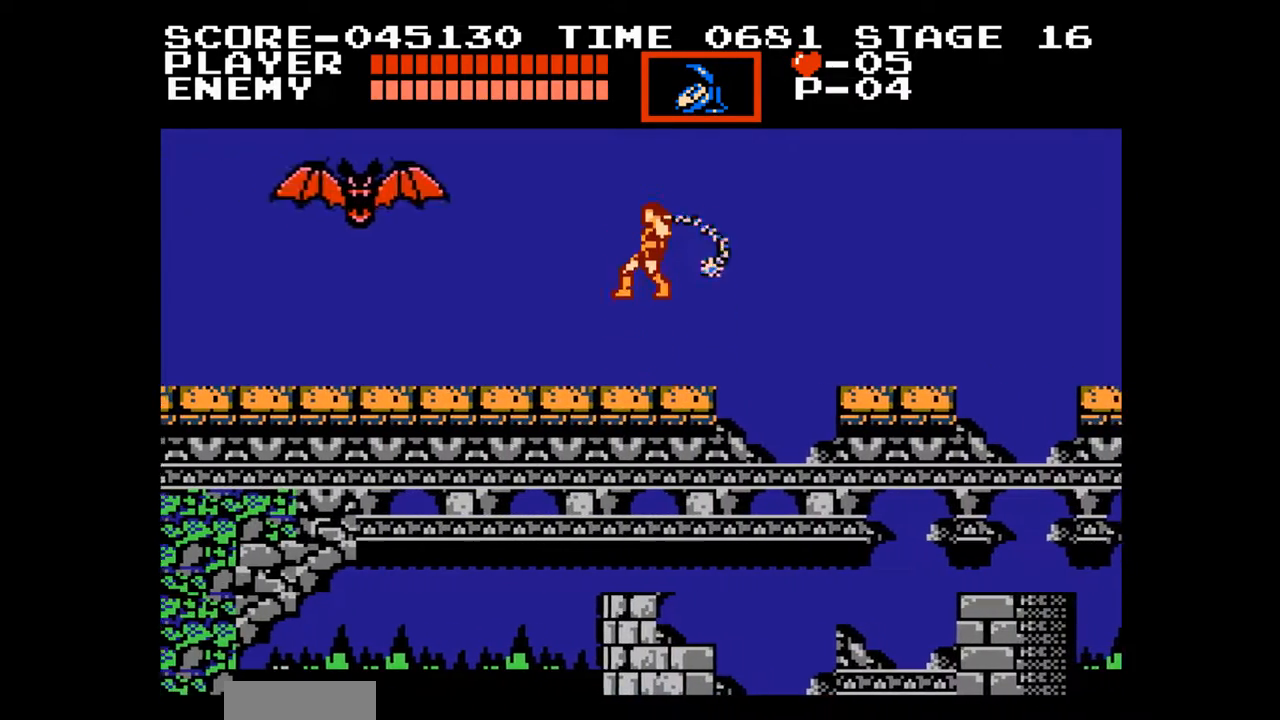
{"buttons": ["DPAD_LEFT"], "events": []}
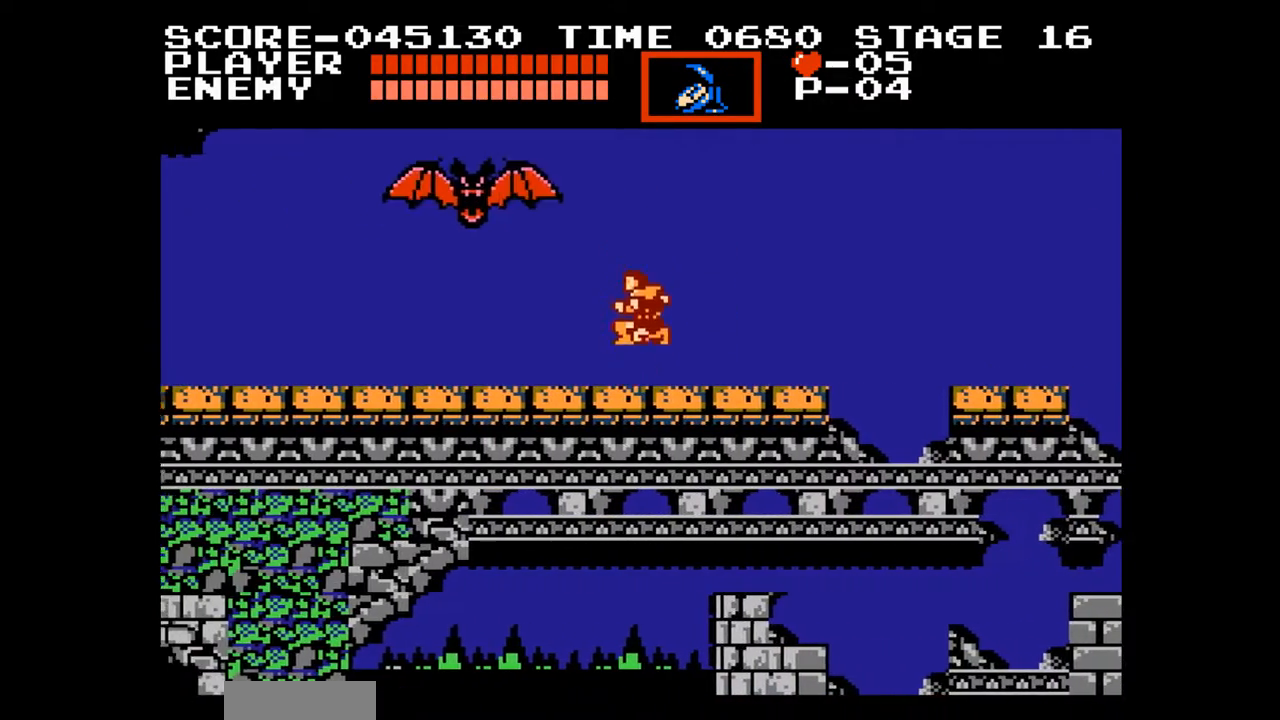
{"buttons": ["DPAD_LEFT"], "events": []}
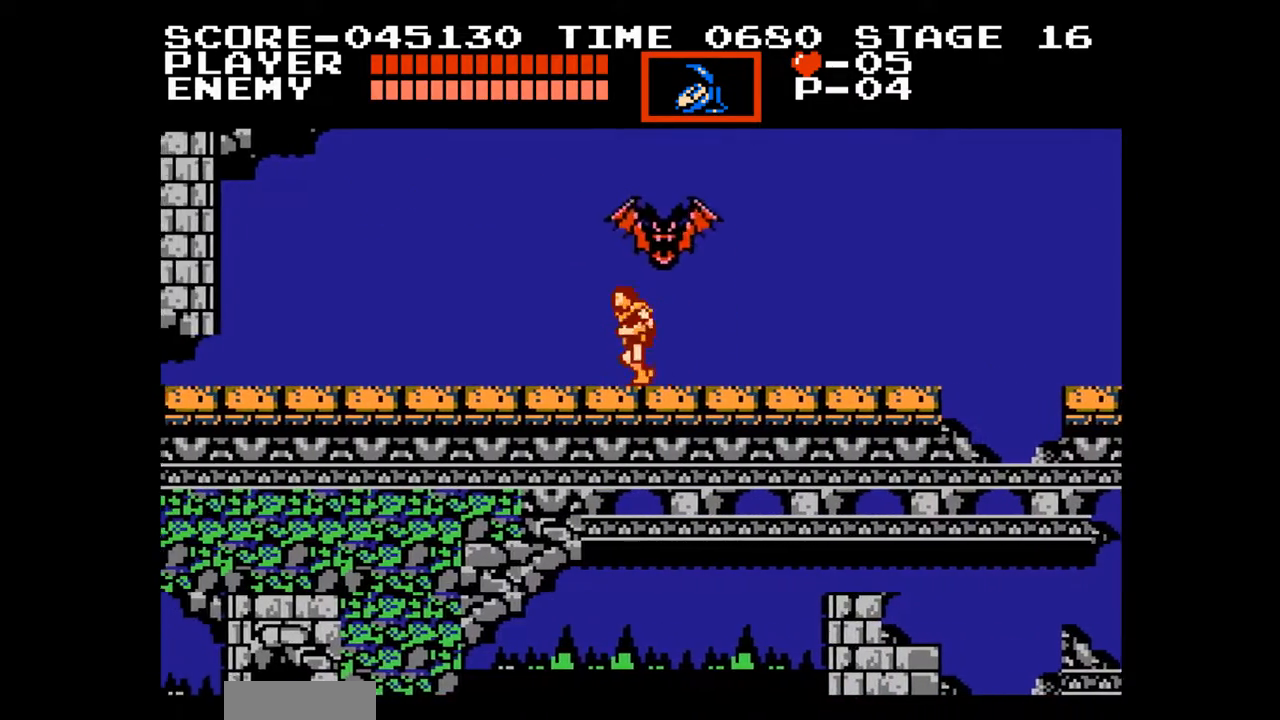
{"buttons": ["DPAD_LEFT"], "events": []}
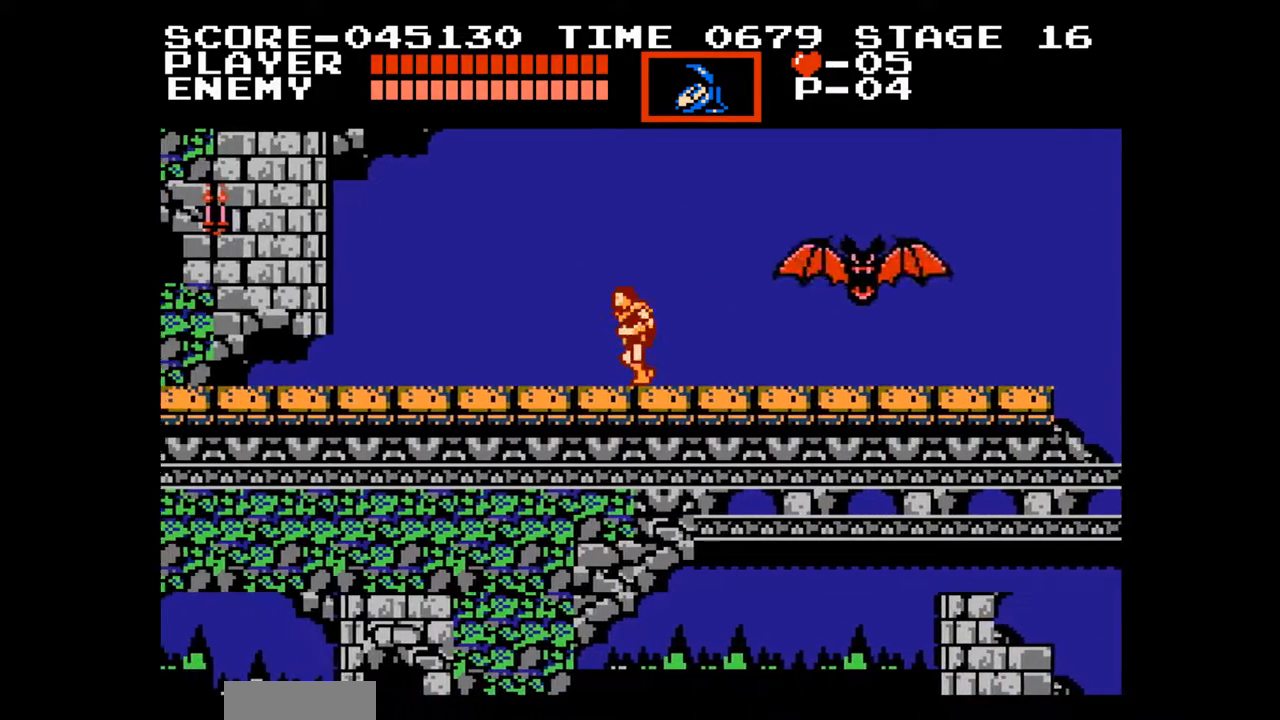
{"buttons": ["DPAD_LEFT"], "events": []}
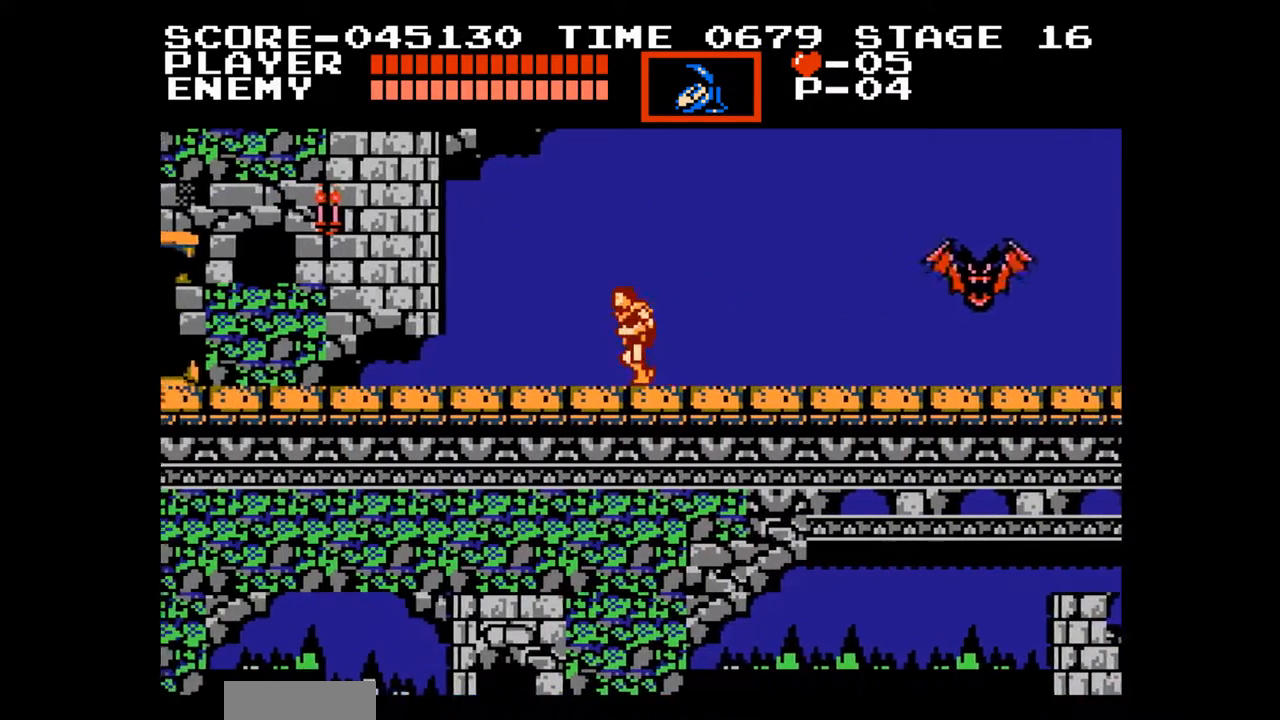
{"buttons": ["DPAD_LEFT"], "events": [[33, "A", "down"], [167, "A", "up"], [267, "B", "down"], [350, "B", "up"]]}